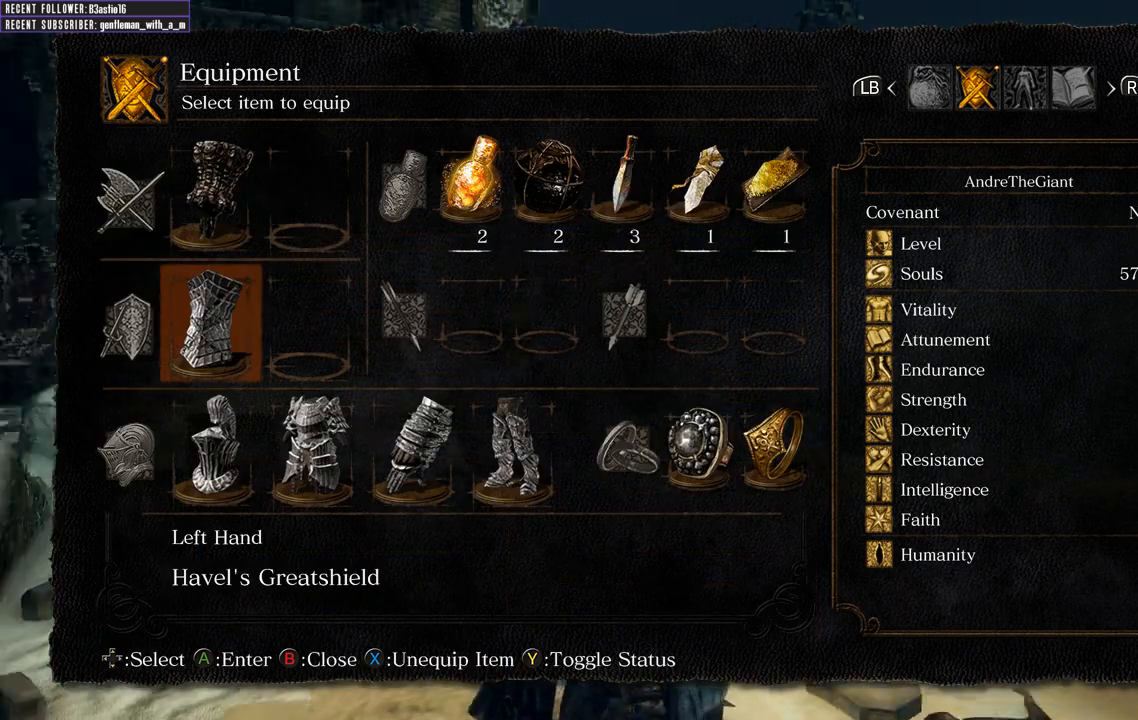
Gameplay with a controller (Xbox layout); each line is a JSON object with the inputs held at the frame after it. "events" lists button and stick changes between this image and that frame as [ms after this image, input, new state], when the widget could be followed in between.
{"buttons": [], "left_stick": "up", "right_stick": "center", "events": [[100, "right_stick", "center"], [183, "B", "down"], [317, "B", "up"]]}
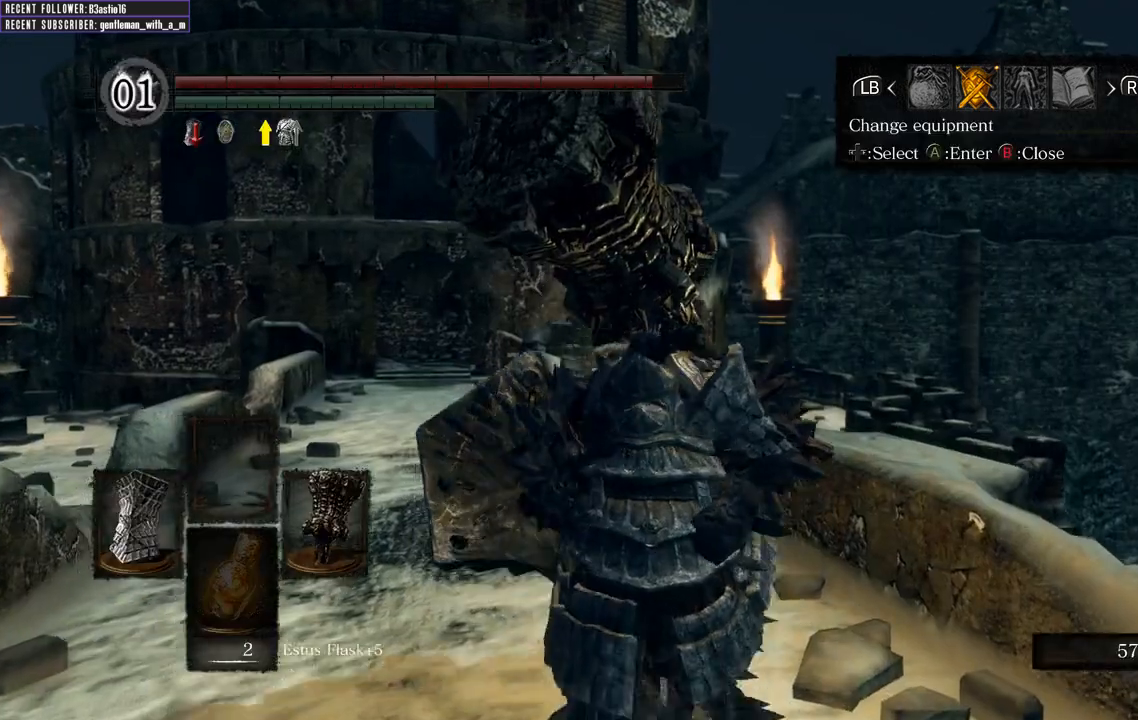
{"buttons": [], "left_stick": "center", "right_stick": "center", "events": [[67, "right_stick", "left"], [183, "left_stick", "center"], [250, "right_stick", "center"]]}
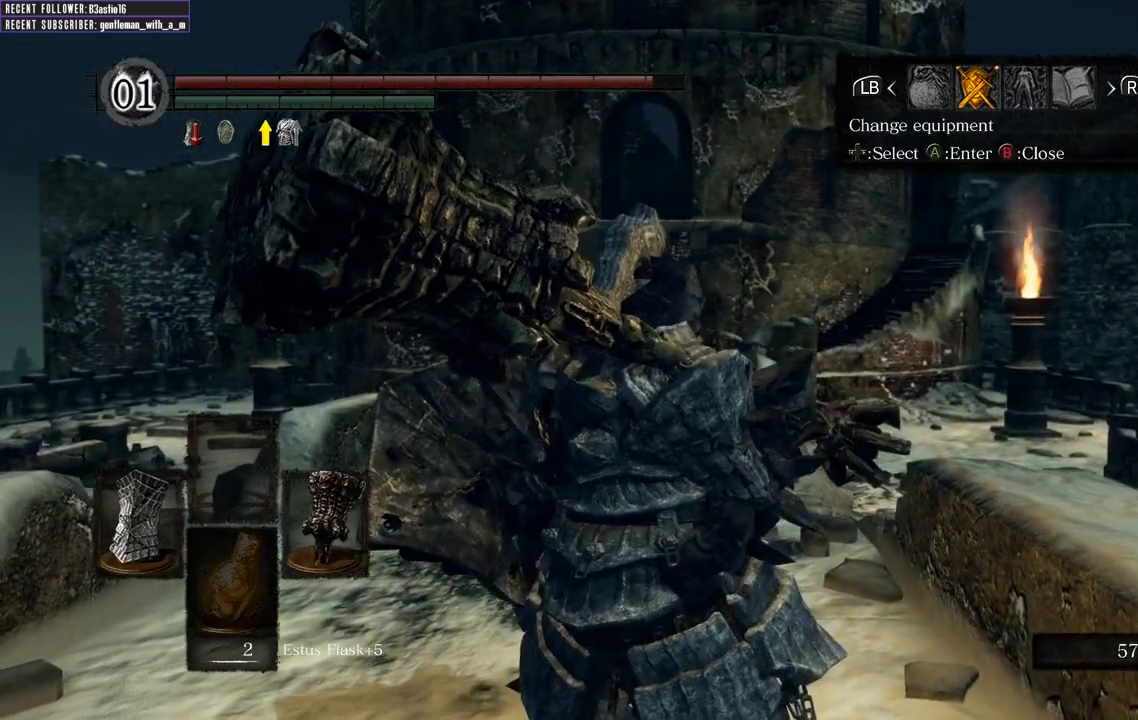
{"buttons": [], "left_stick": "center", "right_stick": "center", "events": [[200, "right_stick", "left"], [367, "right_stick", "center"]]}
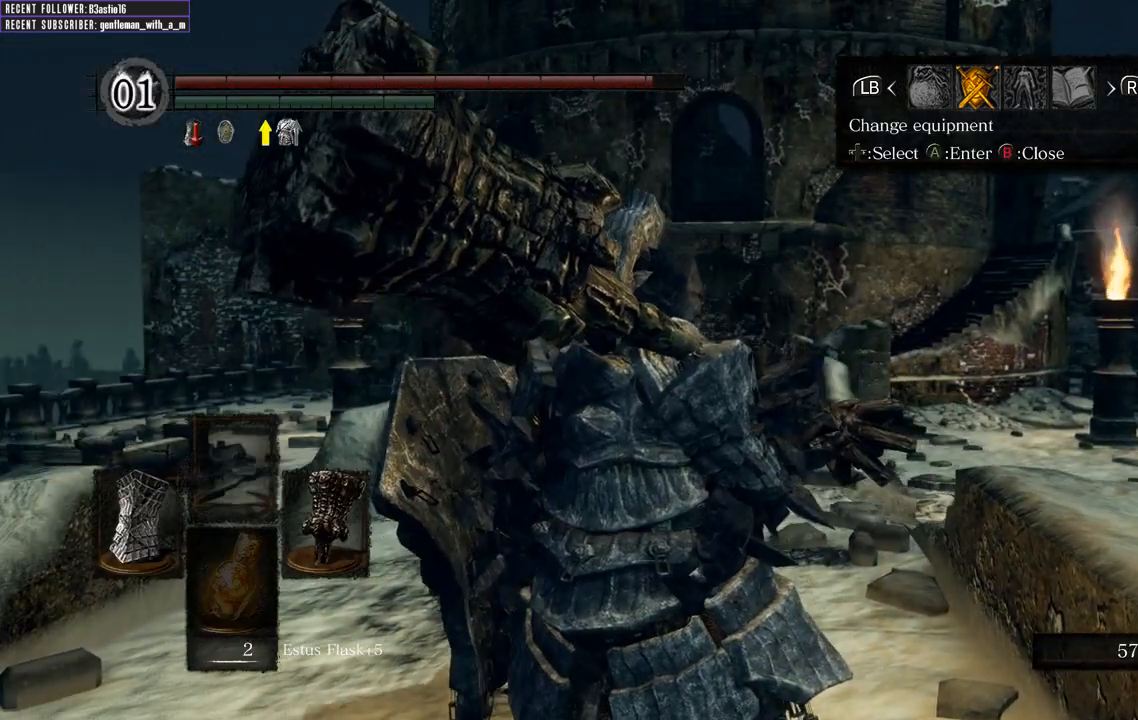
{"buttons": ["B"], "left_stick": "center", "right_stick": "center", "events": [[417, "B", "down"]]}
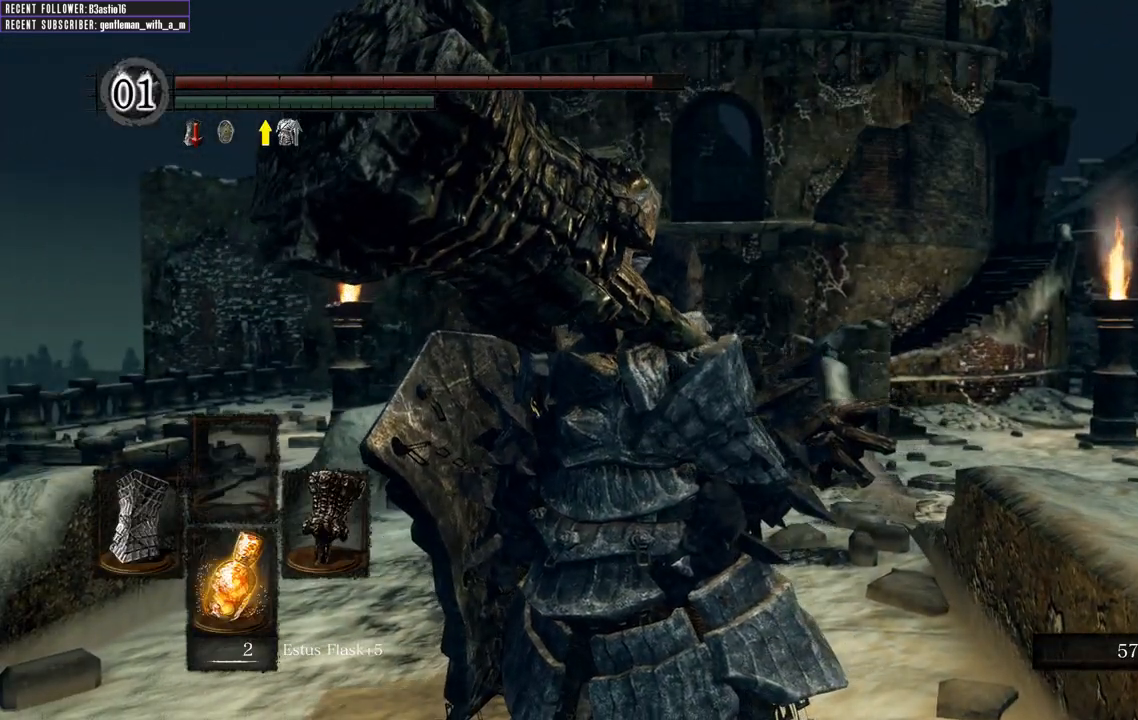
{"buttons": [], "left_stick": "center", "right_stick": "left", "events": [[50, "B", "up"], [350, "right_stick", "left"]]}
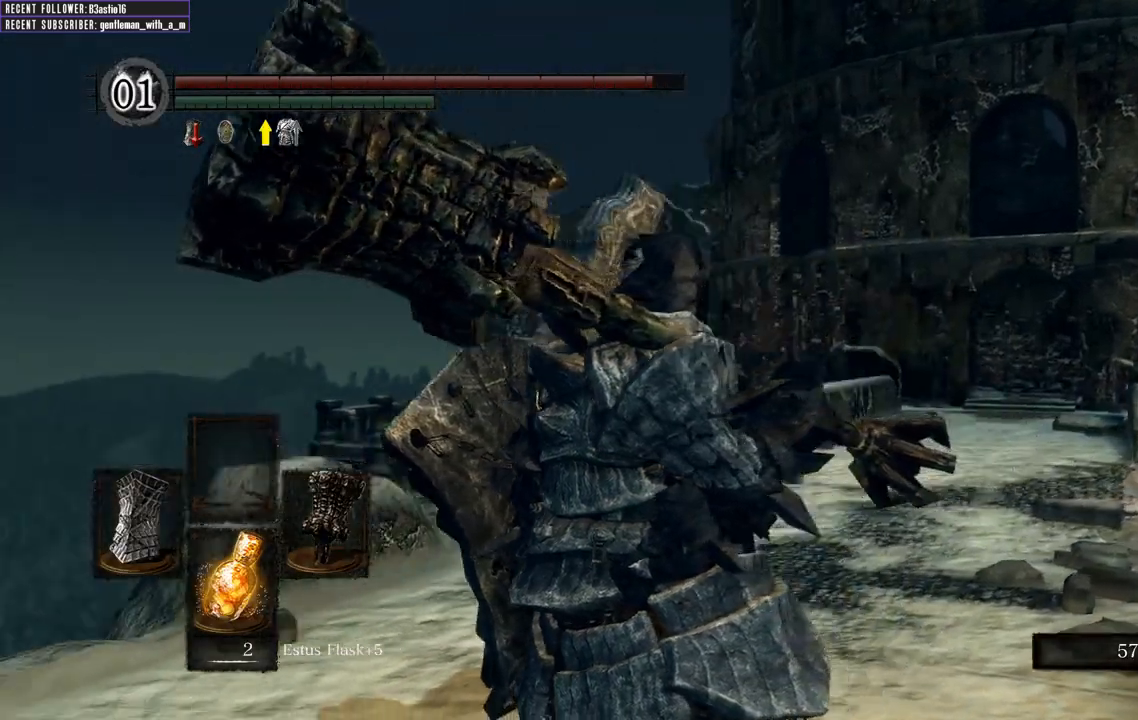
{"buttons": [], "left_stick": "center", "right_stick": "left", "events": []}
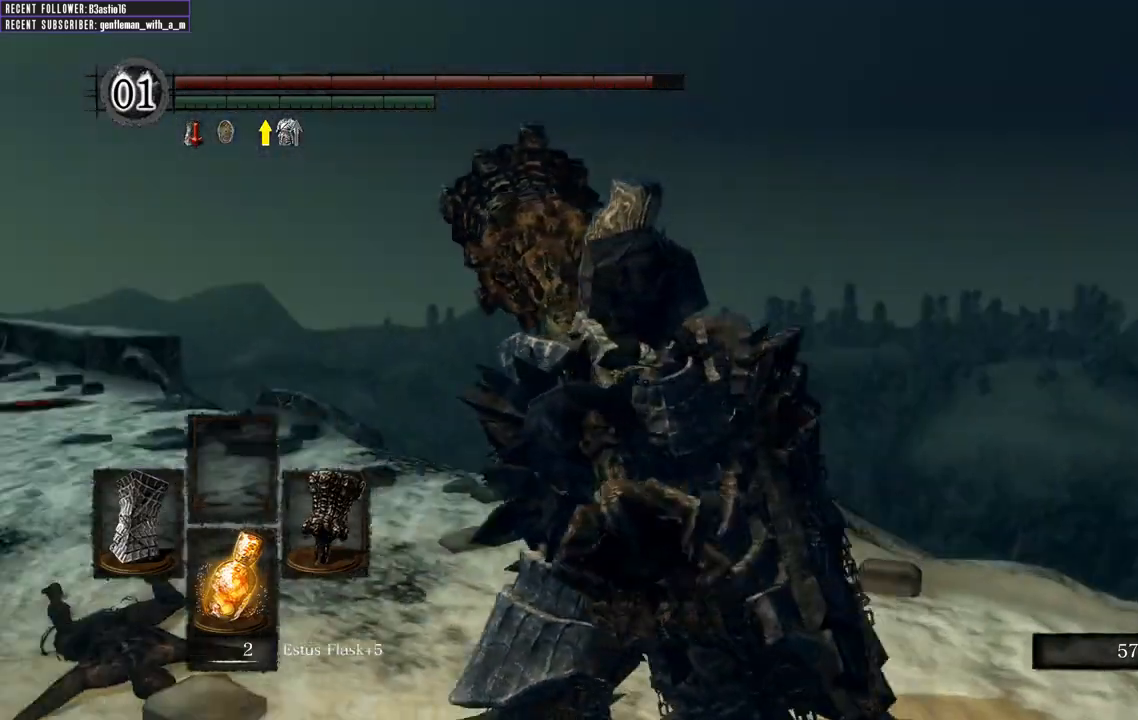
{"buttons": [], "left_stick": "center", "right_stick": "center", "events": [[250, "right_stick", "center"]]}
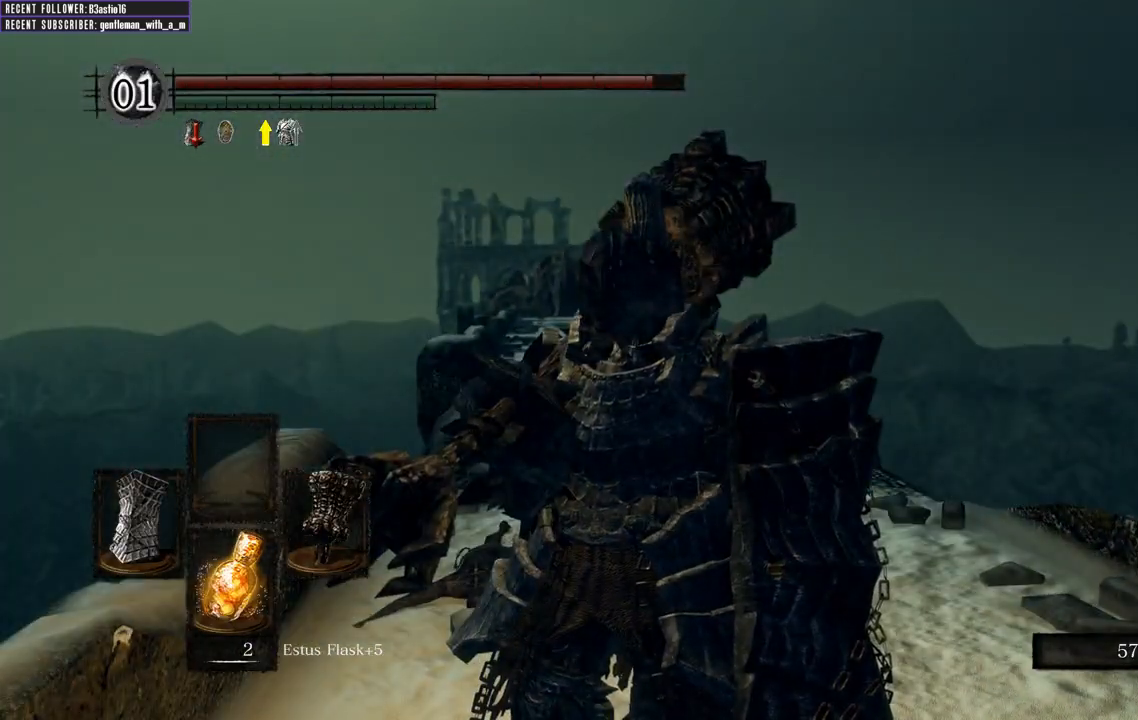
{"buttons": [], "left_stick": "center", "right_stick": "center", "events": [[100, "Y", "down"], [183, "Y", "up"]]}
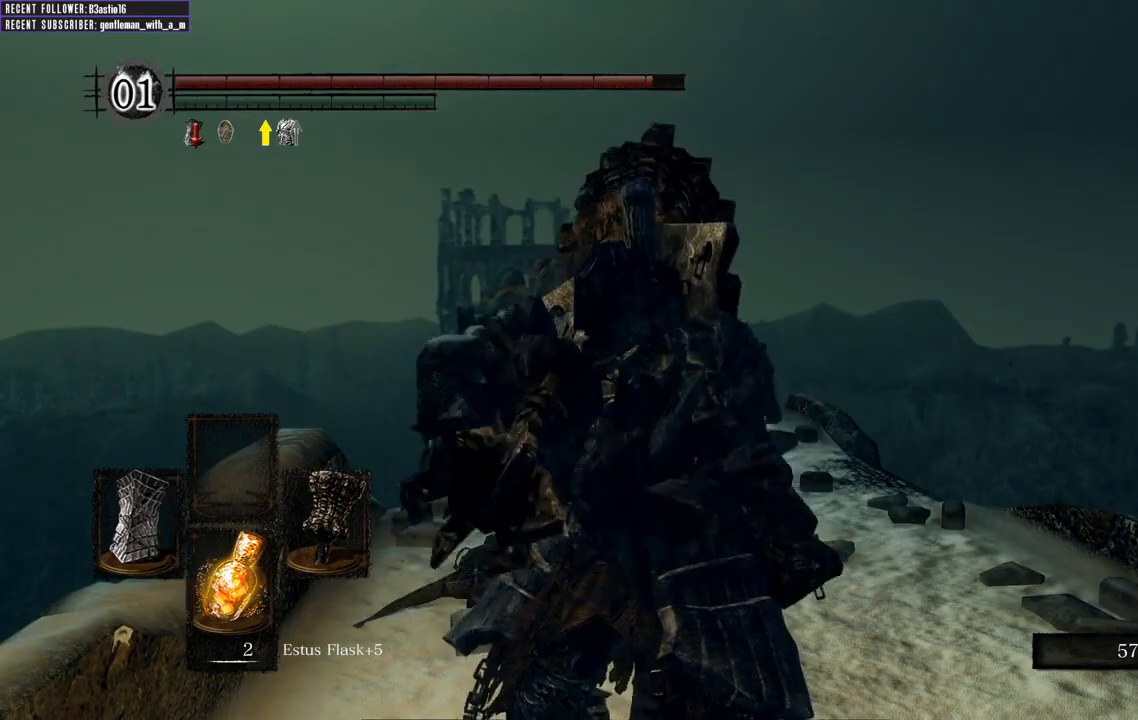
{"buttons": [], "left_stick": "right", "right_stick": "right", "events": [[133, "right_stick", "right"], [417, "left_stick", "right"]]}
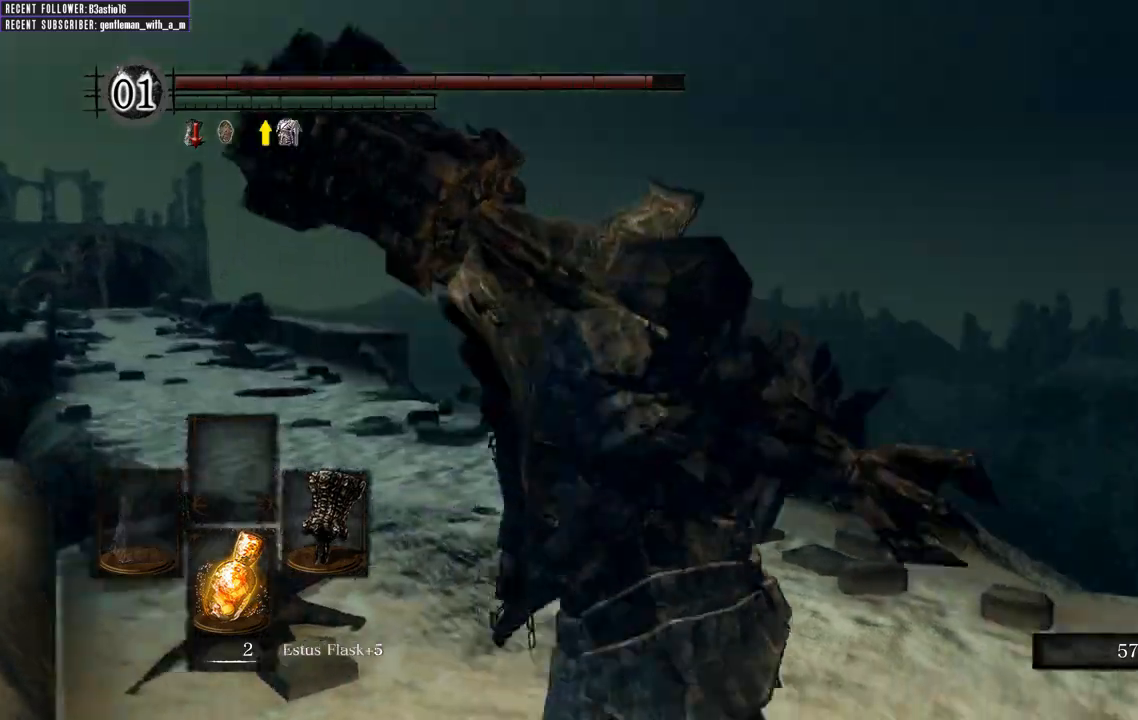
{"buttons": [], "left_stick": "up-right", "right_stick": "right", "events": [[117, "left_stick", "up-right"]]}
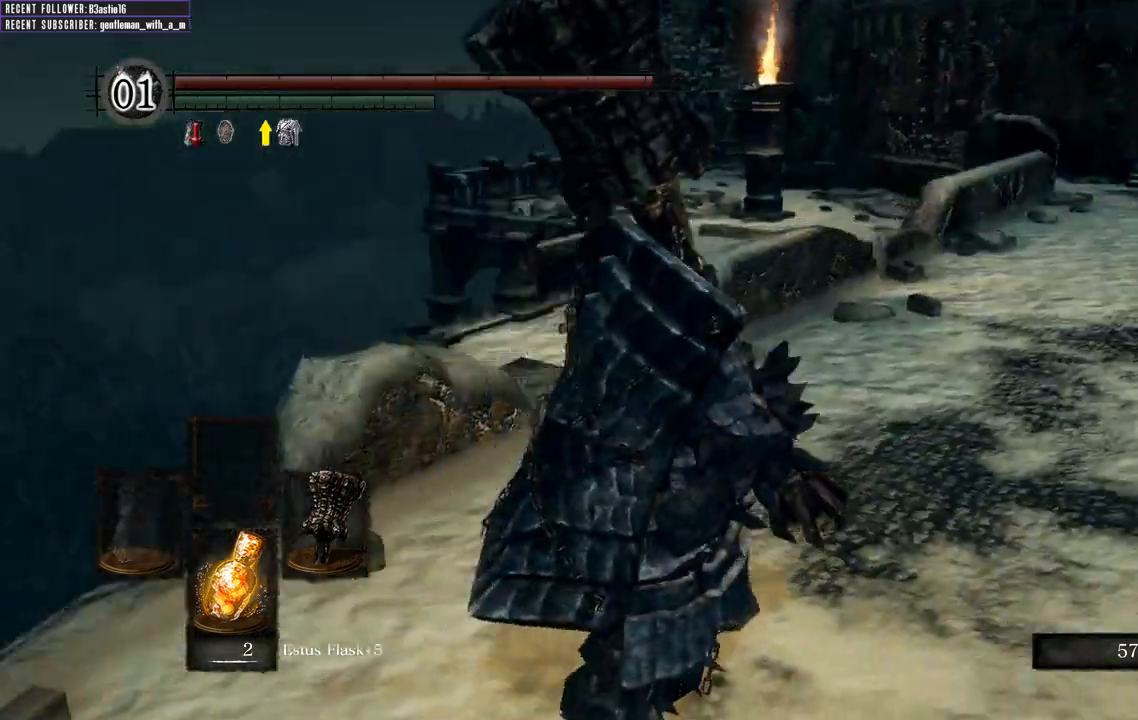
{"buttons": [], "left_stick": "up", "right_stick": "center", "events": [[100, "right_stick", "center"], [350, "left_stick", "up"]]}
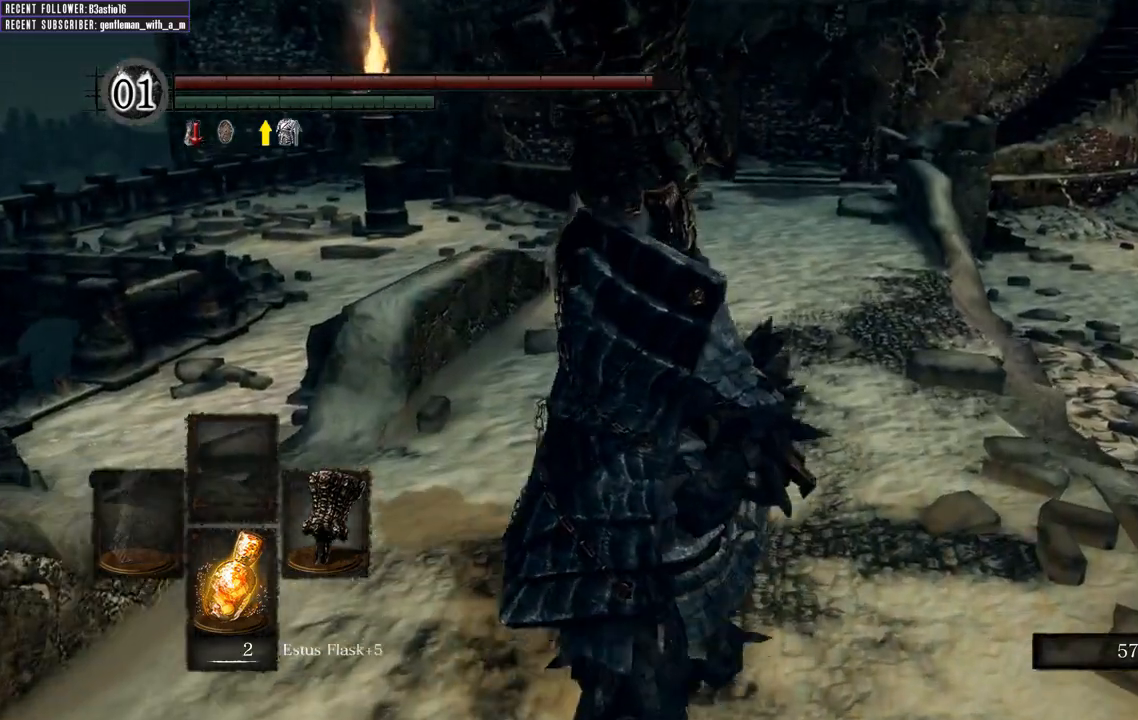
{"buttons": ["B"], "left_stick": "up", "right_stick": "center", "events": [[33, "B", "down"]]}
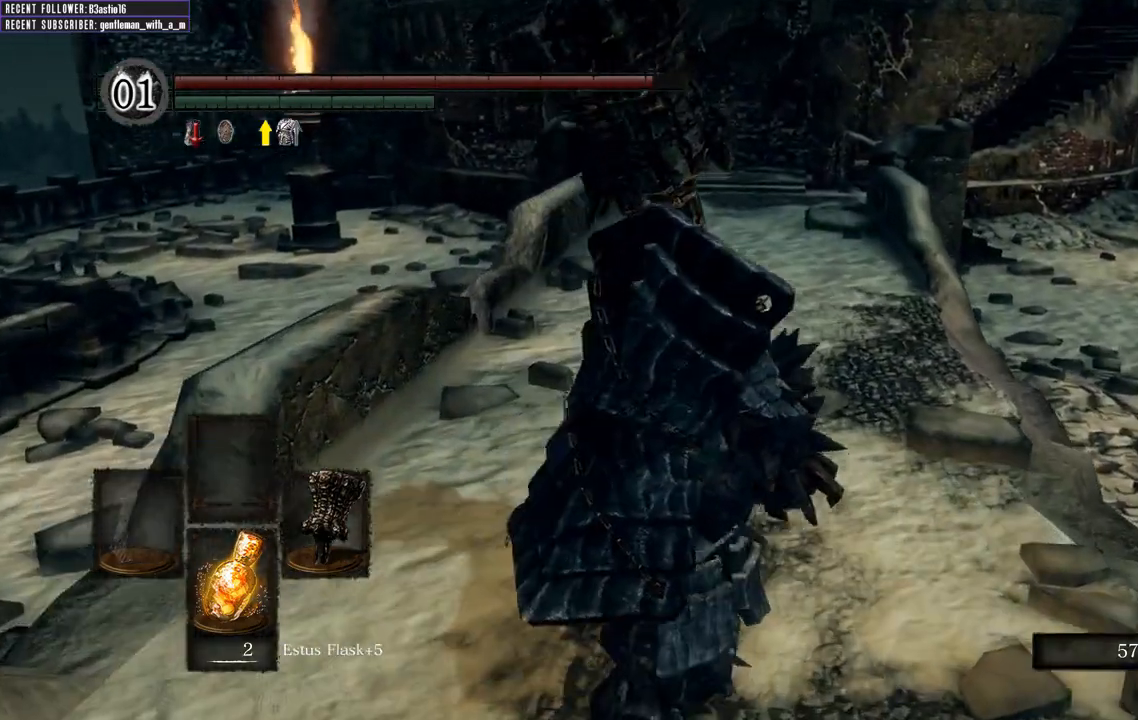
{"buttons": ["B"], "left_stick": "up", "right_stick": "center", "events": []}
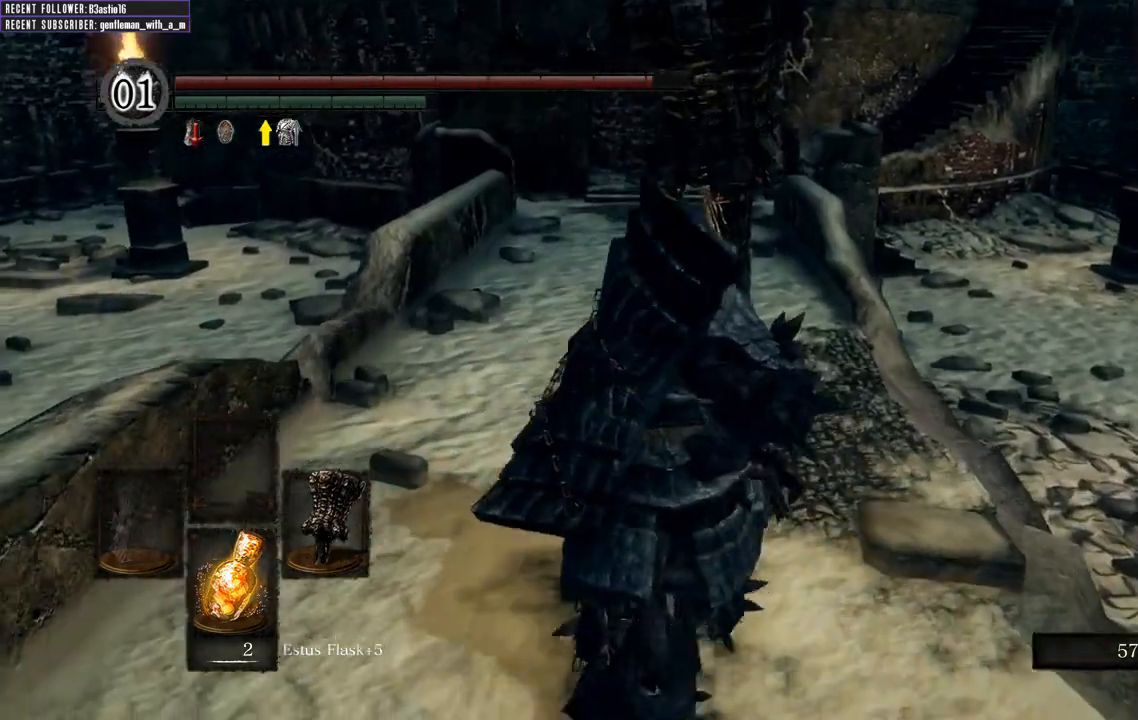
{"buttons": ["B"], "left_stick": "up", "right_stick": "center", "events": []}
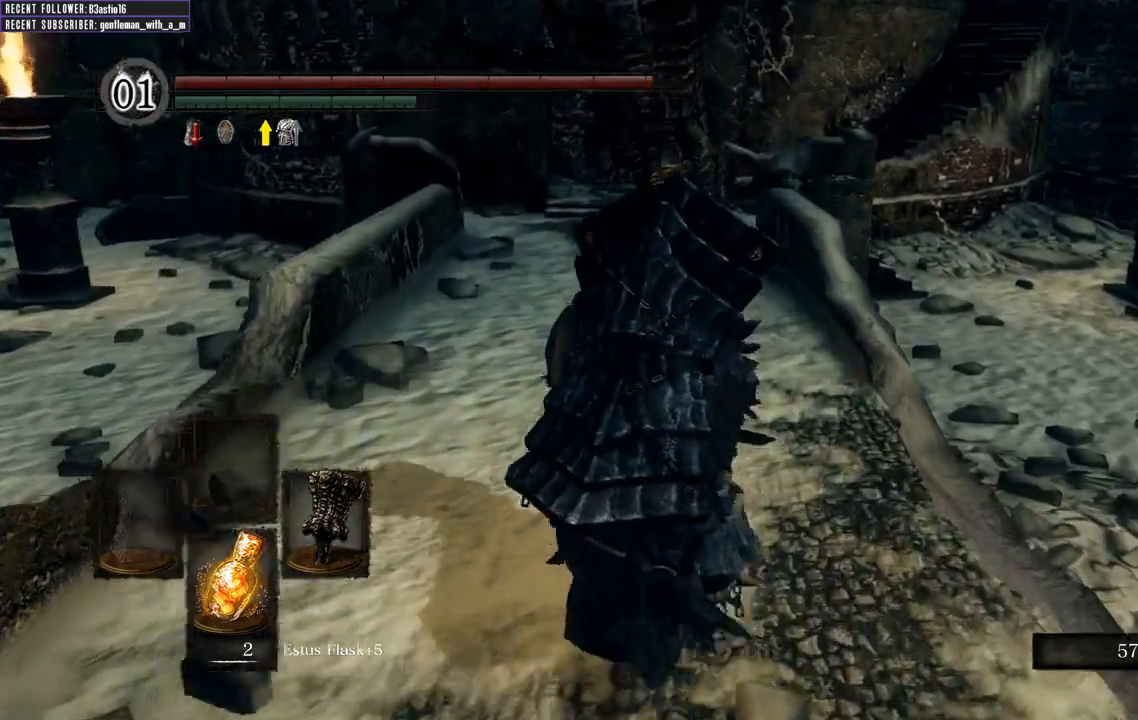
{"buttons": ["B"], "left_stick": "up", "right_stick": "left", "events": [[467, "right_stick", "left"]]}
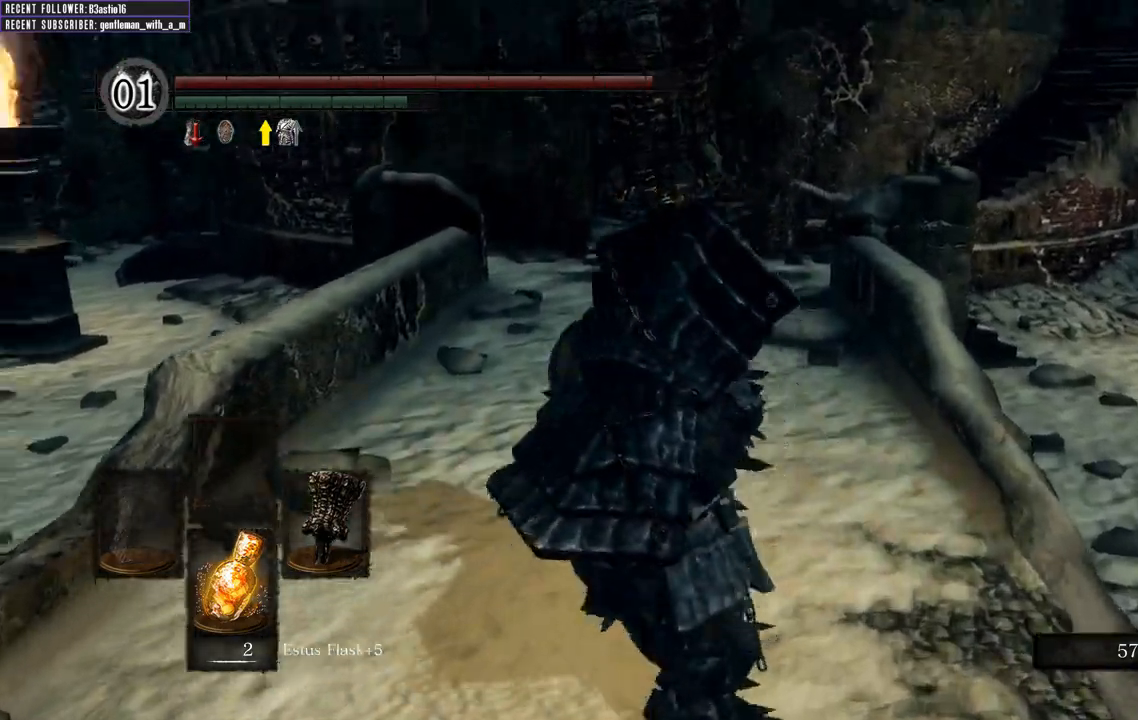
{"buttons": ["B"], "left_stick": "up", "right_stick": "center", "events": [[167, "right_stick", "center"]]}
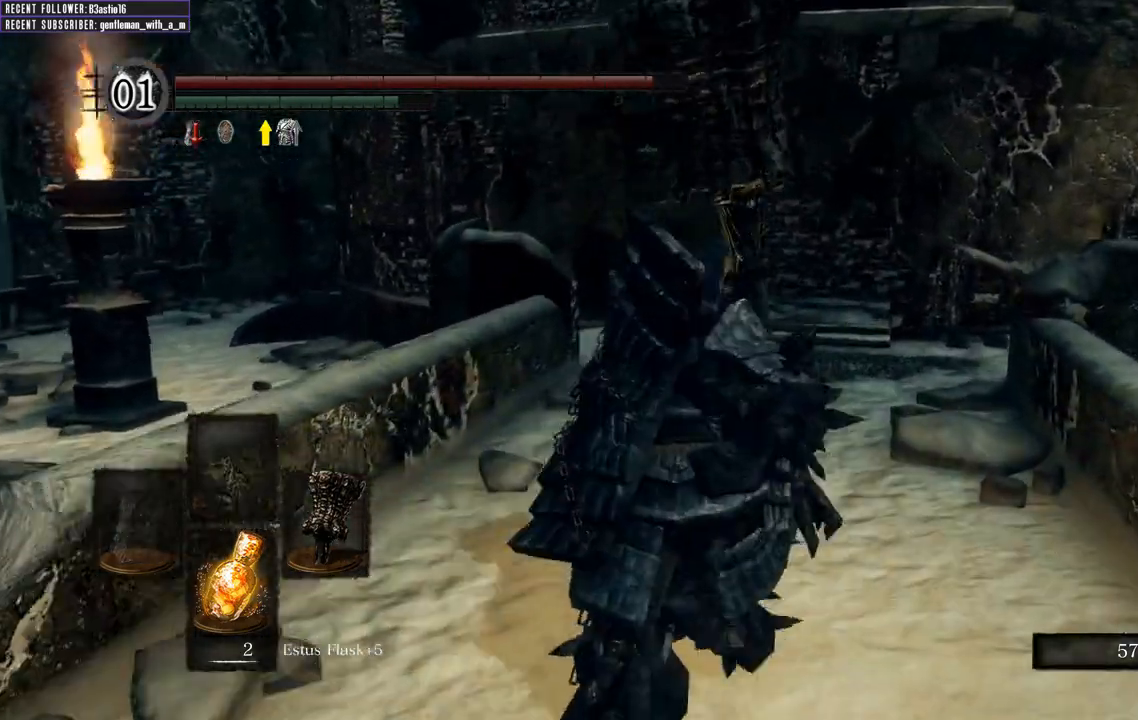
{"buttons": ["B"], "left_stick": "up", "right_stick": "center", "events": []}
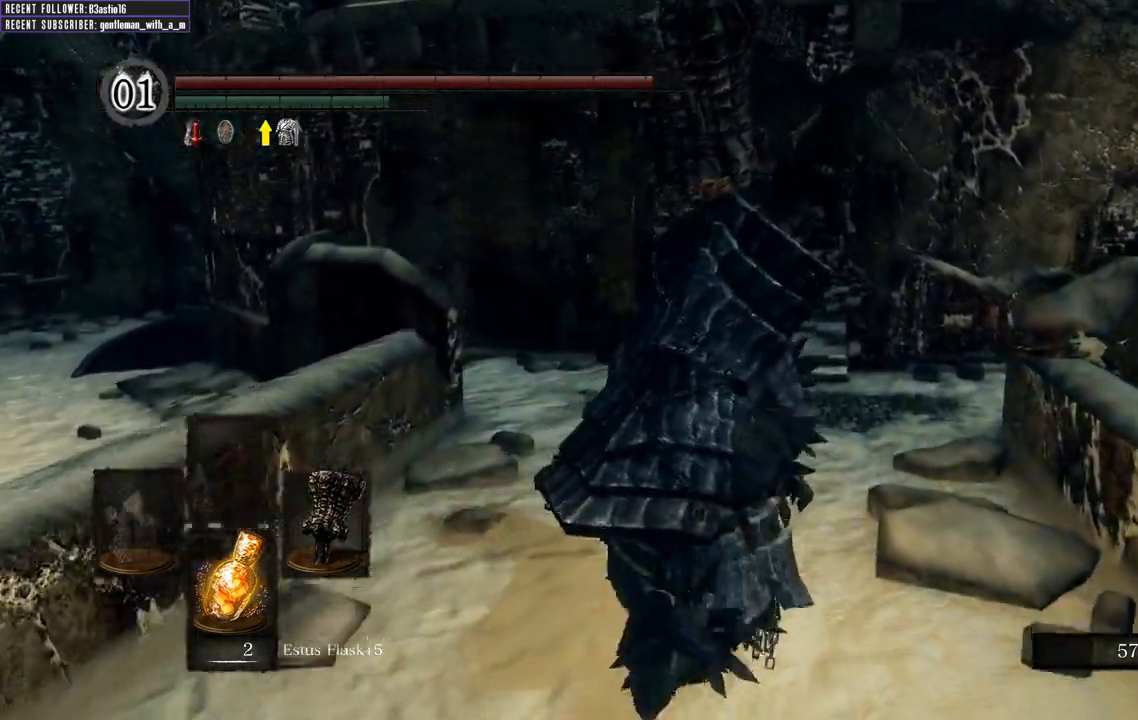
{"buttons": ["B"], "left_stick": "up-right", "right_stick": "right", "events": [[400, "right_stick", "right"], [483, "left_stick", "up-right"]]}
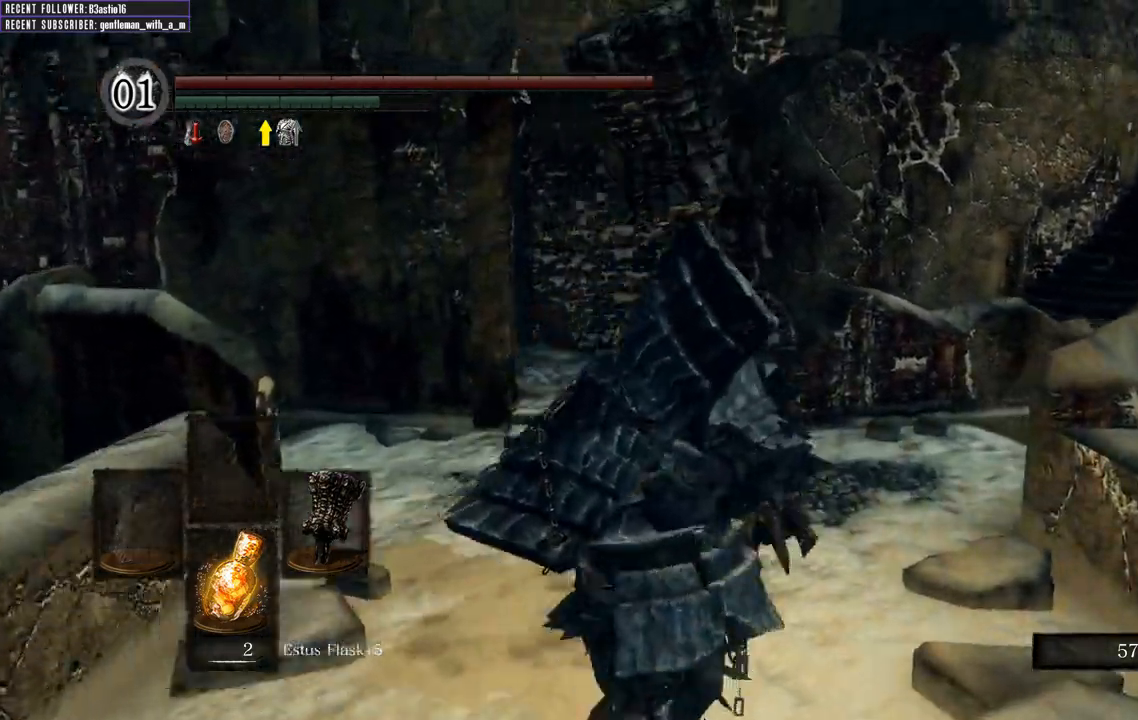
{"buttons": [], "left_stick": "up", "right_stick": "center", "events": [[217, "left_stick", "up"], [367, "right_stick", "center"], [500, "B", "up"]]}
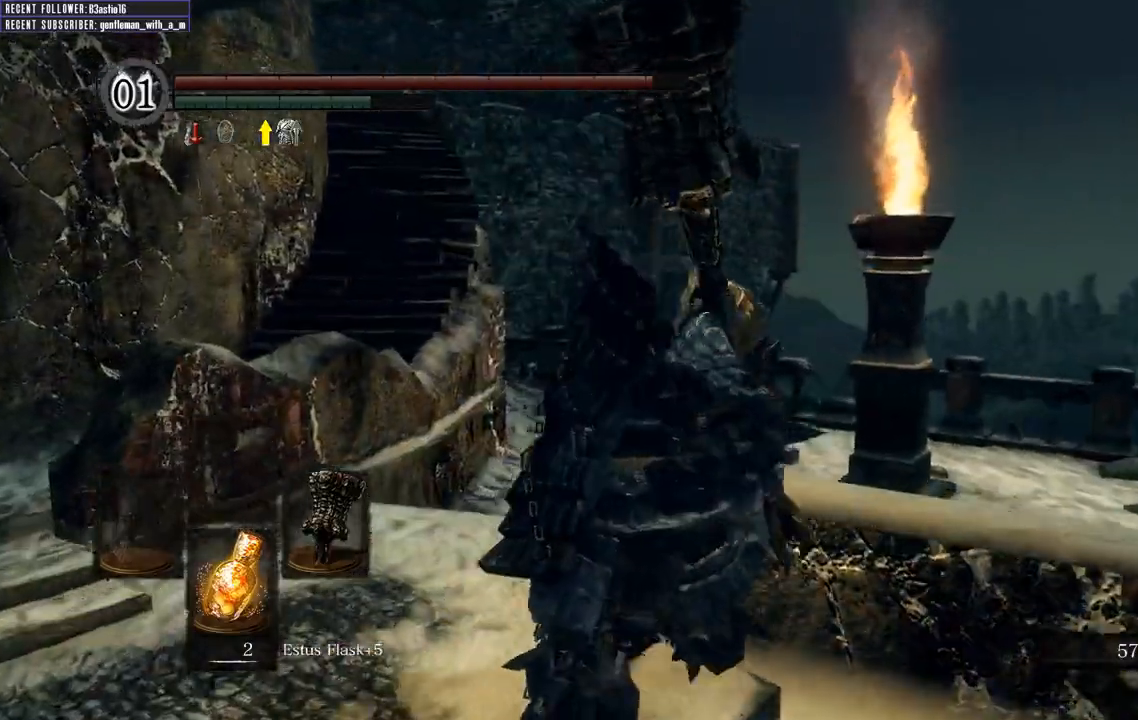
{"buttons": [], "left_stick": "up-left", "right_stick": "up-right", "events": [[183, "left_stick", "up-left"], [333, "right_stick", "up-right"]]}
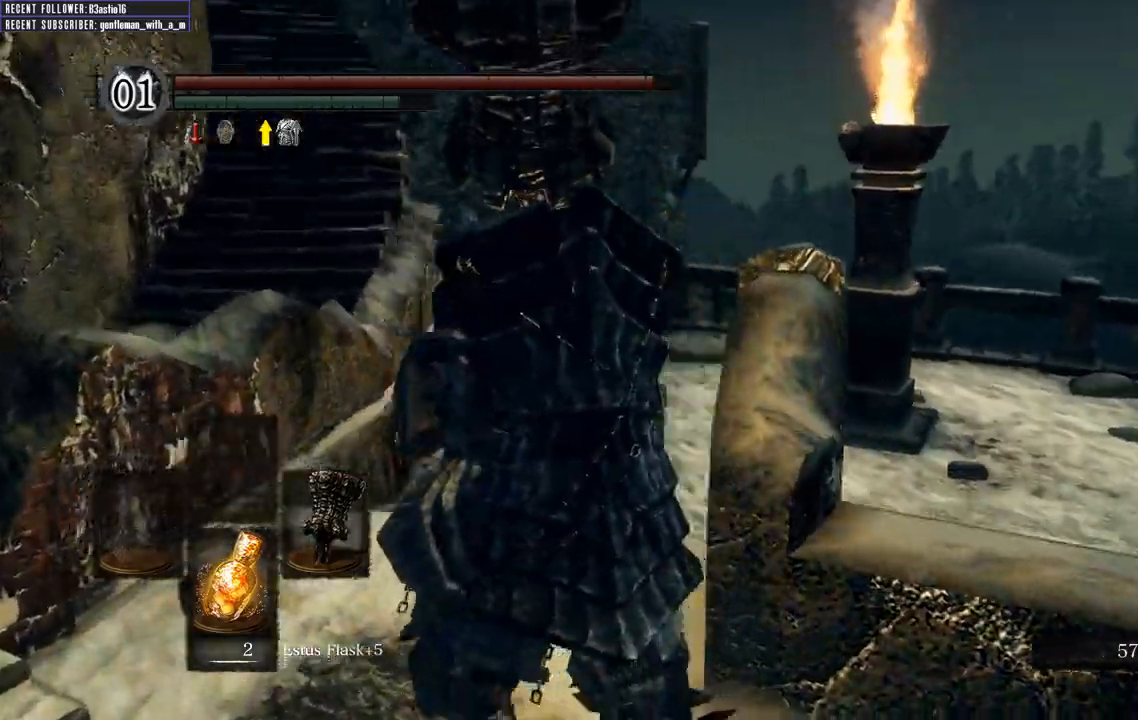
{"buttons": ["B"], "left_stick": "up", "right_stick": "left", "events": [[83, "right_stick", "center"], [250, "left_stick", "up"], [317, "B", "down"], [333, "right_stick", "left"]]}
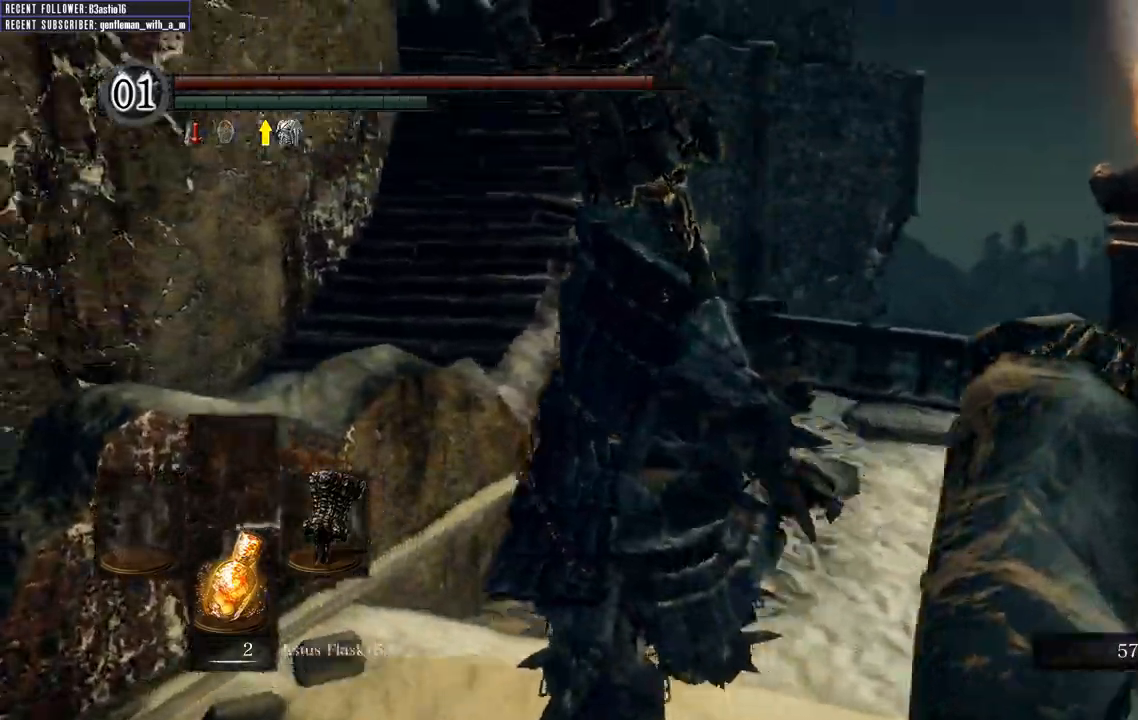
{"buttons": ["B"], "left_stick": "up-right", "right_stick": "center", "events": [[50, "left_stick", "up-right"], [150, "right_stick", "center"]]}
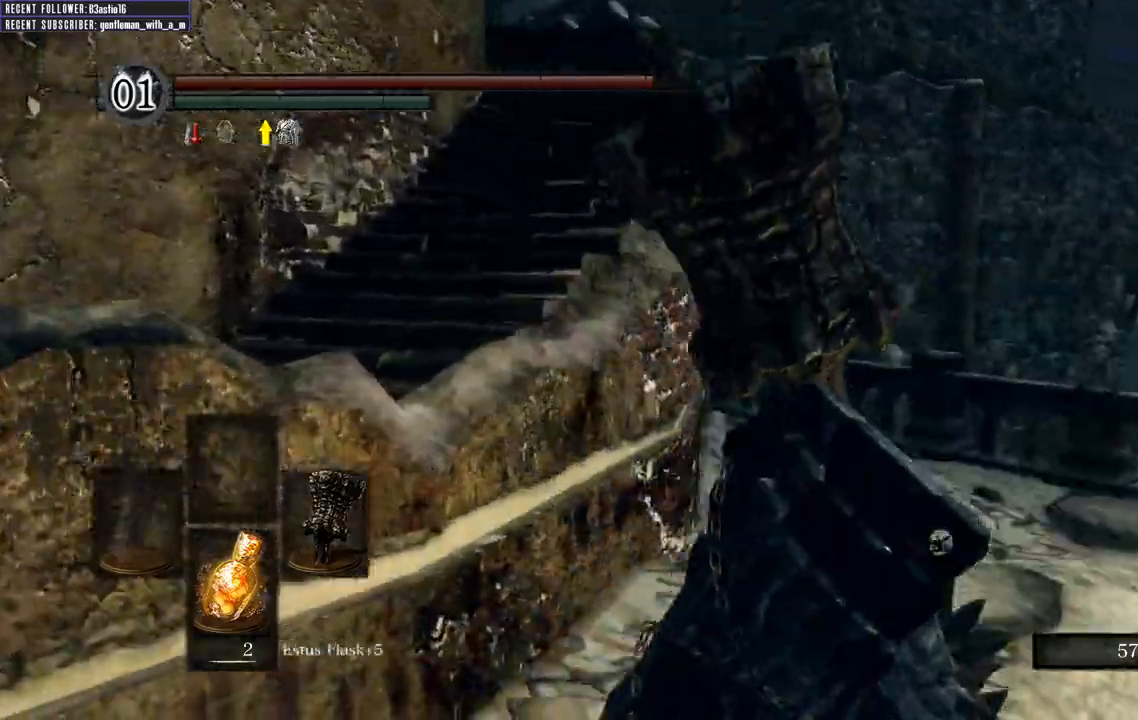
{"buttons": ["B"], "left_stick": "up-right", "right_stick": "center", "events": [[100, "right_stick", "left"], [367, "right_stick", "center"]]}
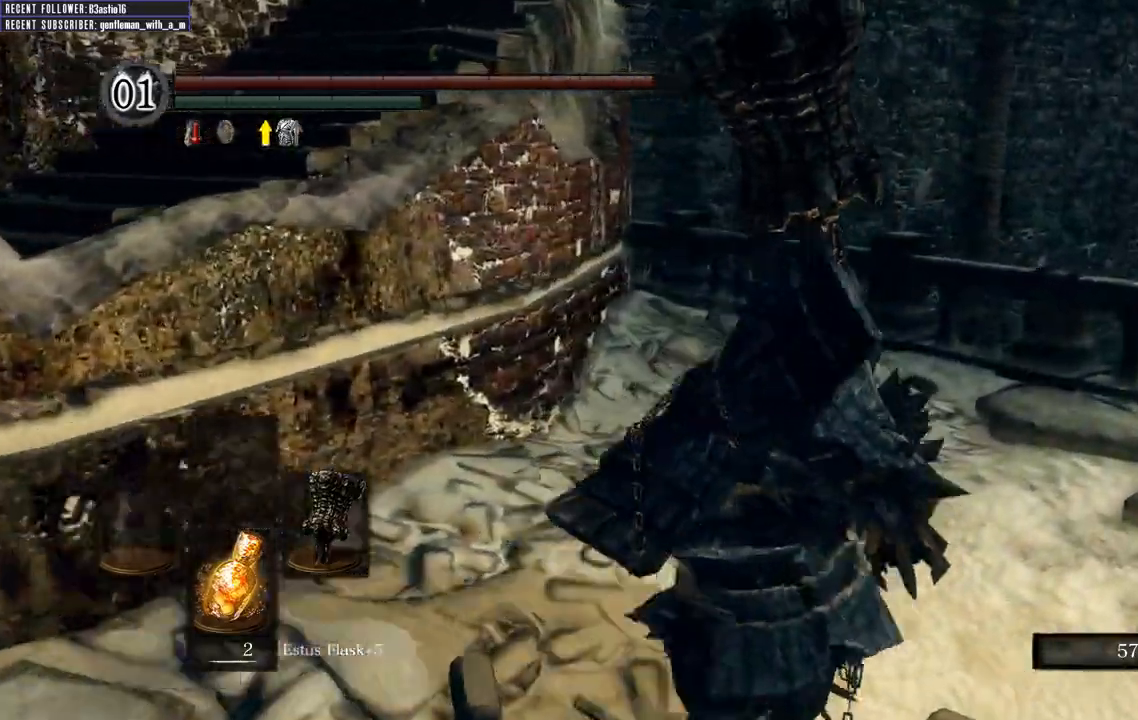
{"buttons": ["B"], "left_stick": "up-right", "right_stick": "left", "events": [[50, "right_stick", "left"]]}
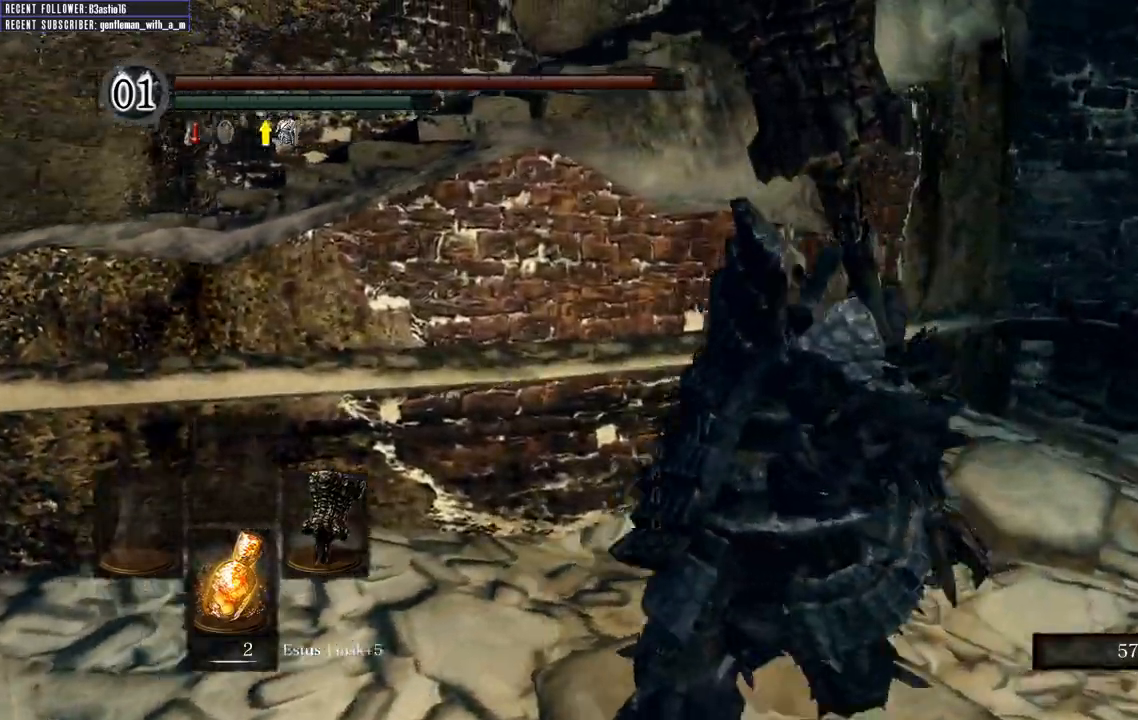
{"buttons": ["B"], "left_stick": "up-left", "right_stick": "left", "events": [[33, "right_stick", "center"], [200, "right_stick", "left"], [500, "left_stick", "up-left"]]}
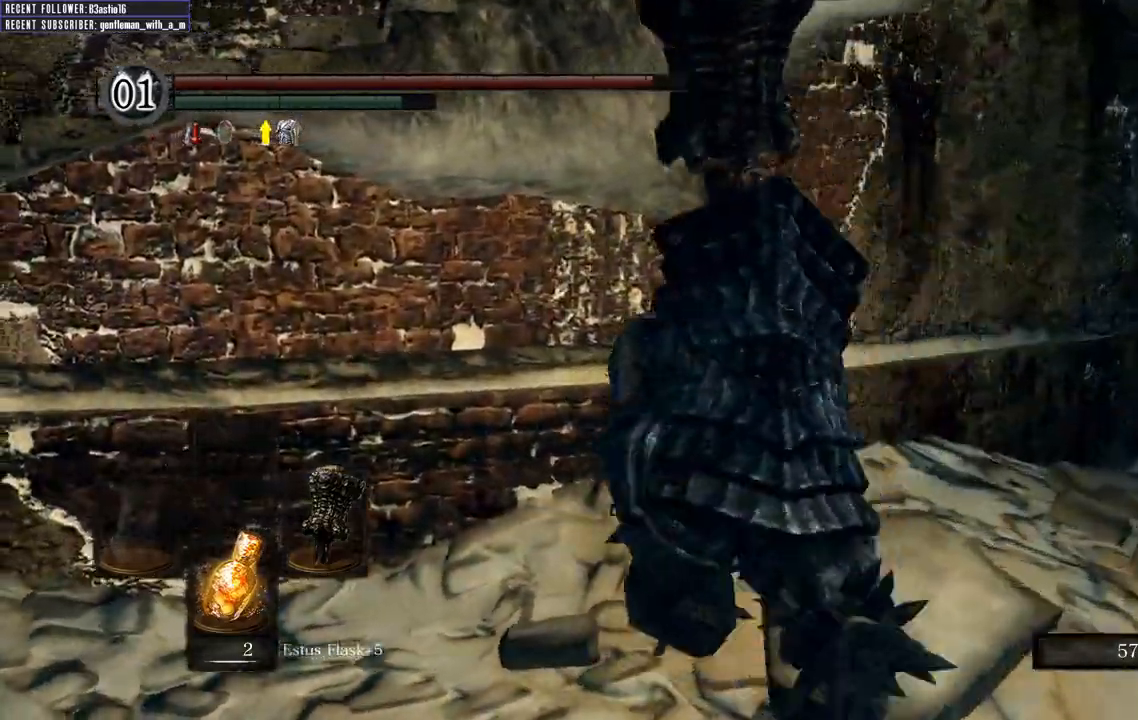
{"buttons": ["B"], "left_stick": "up-left", "right_stick": "center", "events": [[450, "right_stick", "center"]]}
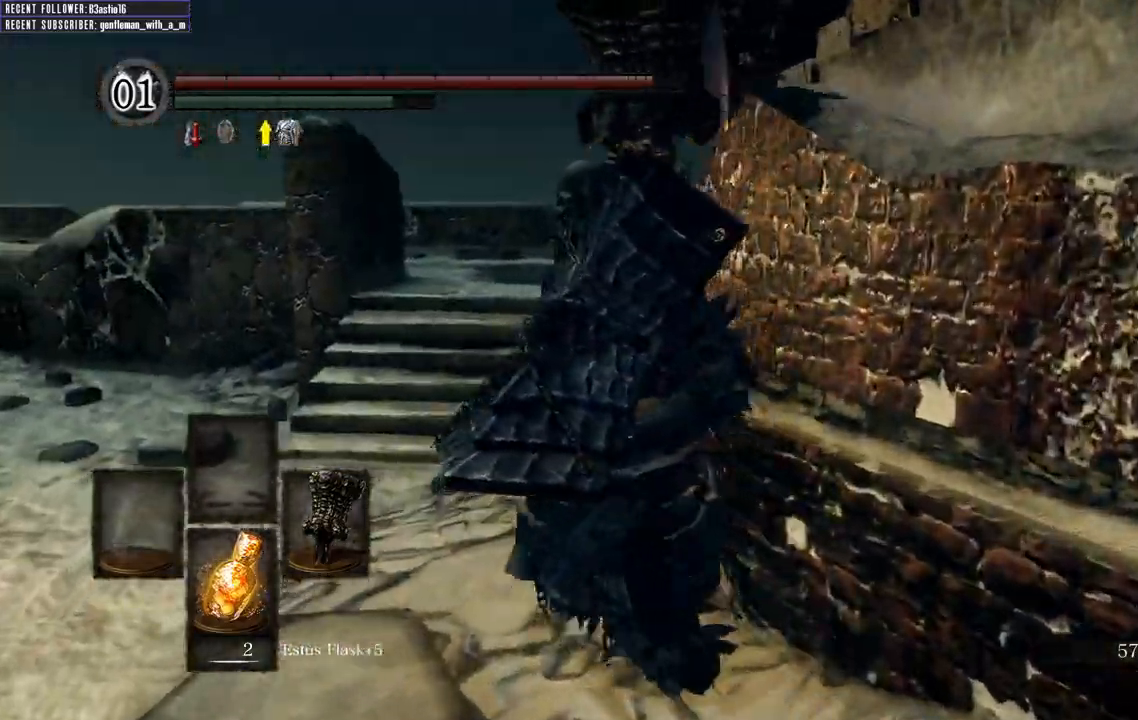
{"buttons": ["B"], "left_stick": "up", "right_stick": "left", "events": [[250, "right_stick", "left"], [433, "left_stick", "up"]]}
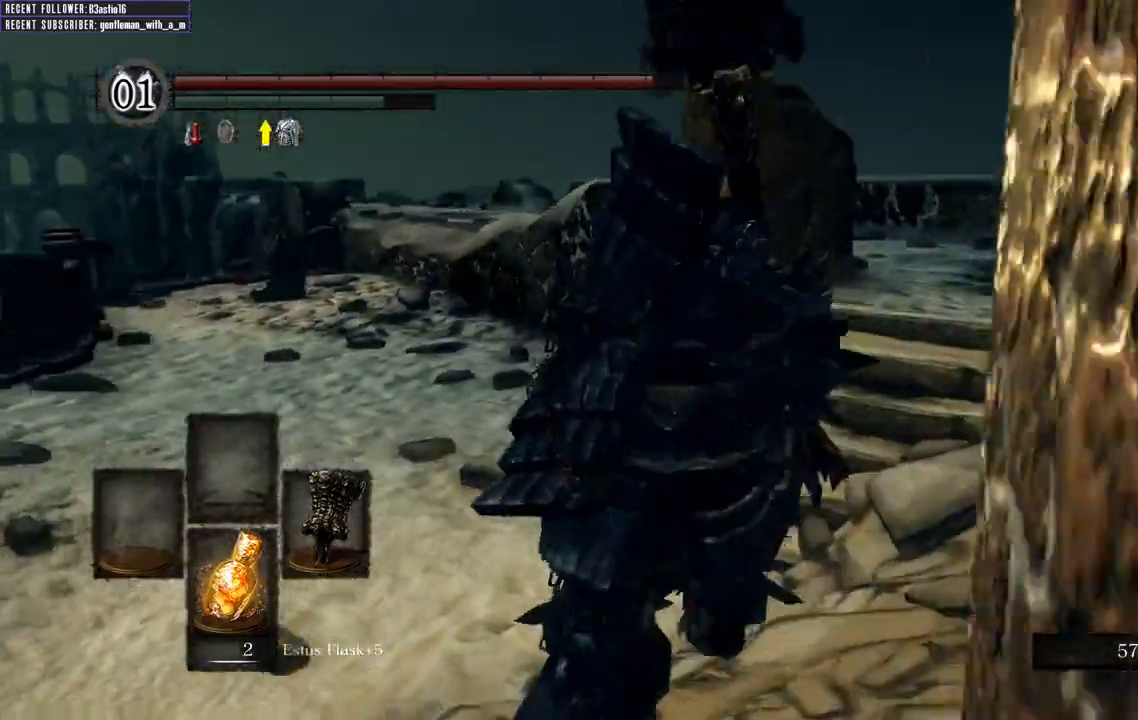
{"buttons": ["B"], "left_stick": "up-right", "right_stick": "left", "events": [[17, "left_stick", "up-right"], [17, "right_stick", "center"], [383, "right_stick", "left"]]}
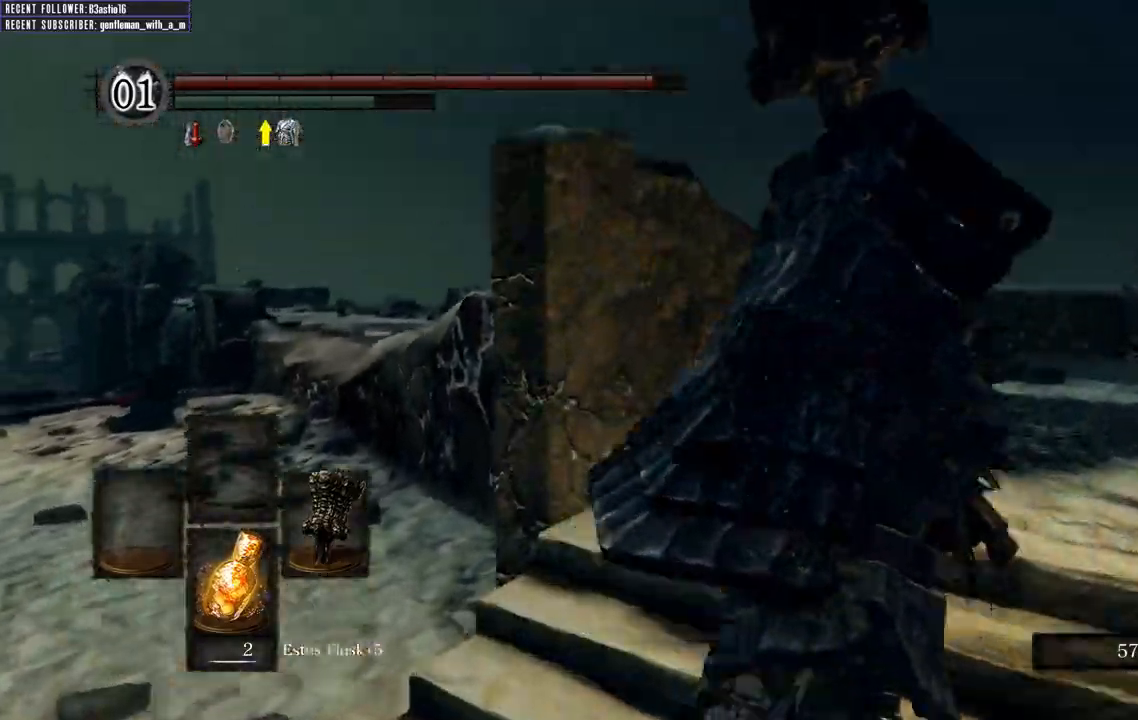
{"buttons": [], "left_stick": "up", "right_stick": "up", "events": [[133, "right_stick", "center"], [283, "left_stick", "up"], [317, "B", "up"], [417, "right_stick", "up"]]}
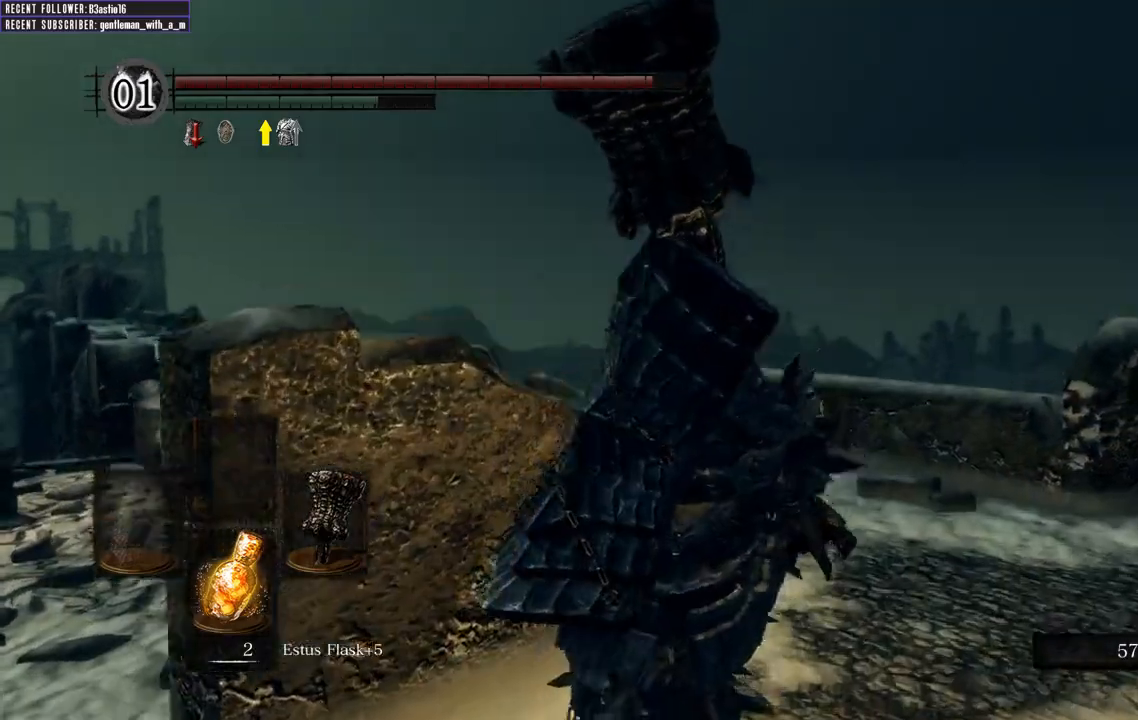
{"buttons": ["L1"], "left_stick": "up", "right_stick": "center", "events": [[17, "right_stick", "up-left"], [167, "L1", "down"], [317, "right_stick", "center"], [333, "L1", "up"], [467, "L1", "down"]]}
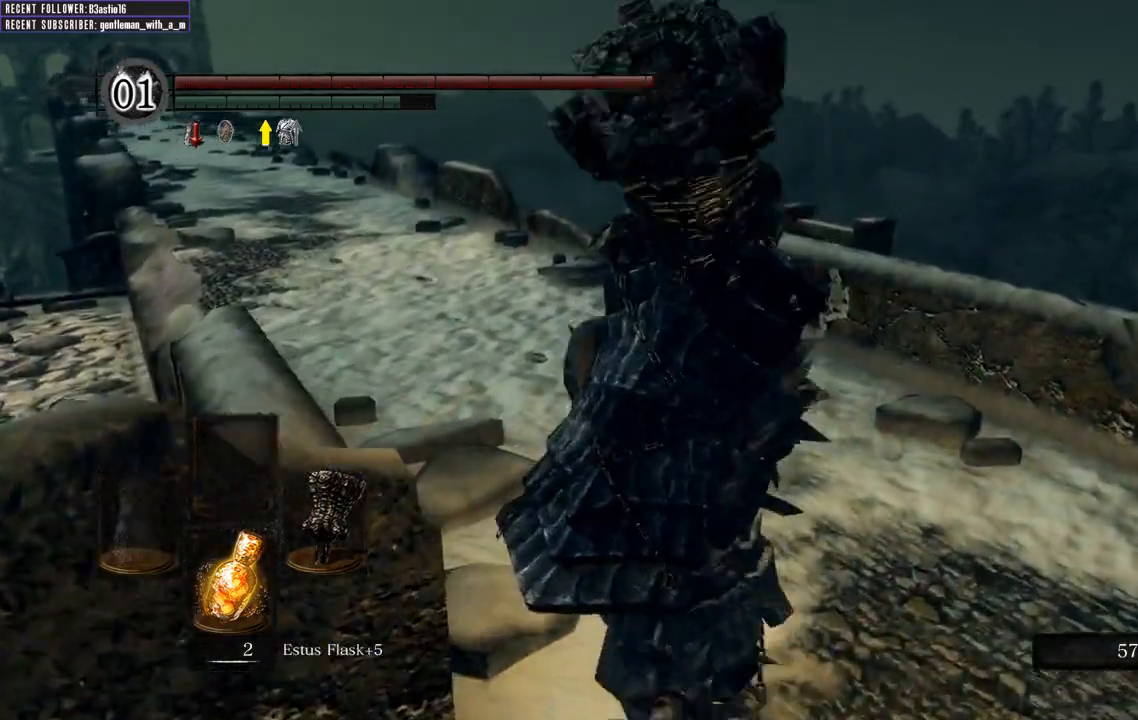
{"buttons": ["B"], "left_stick": "center", "right_stick": "center", "events": [[50, "L1", "up"], [417, "left_stick", "center"], [467, "B", "down"]]}